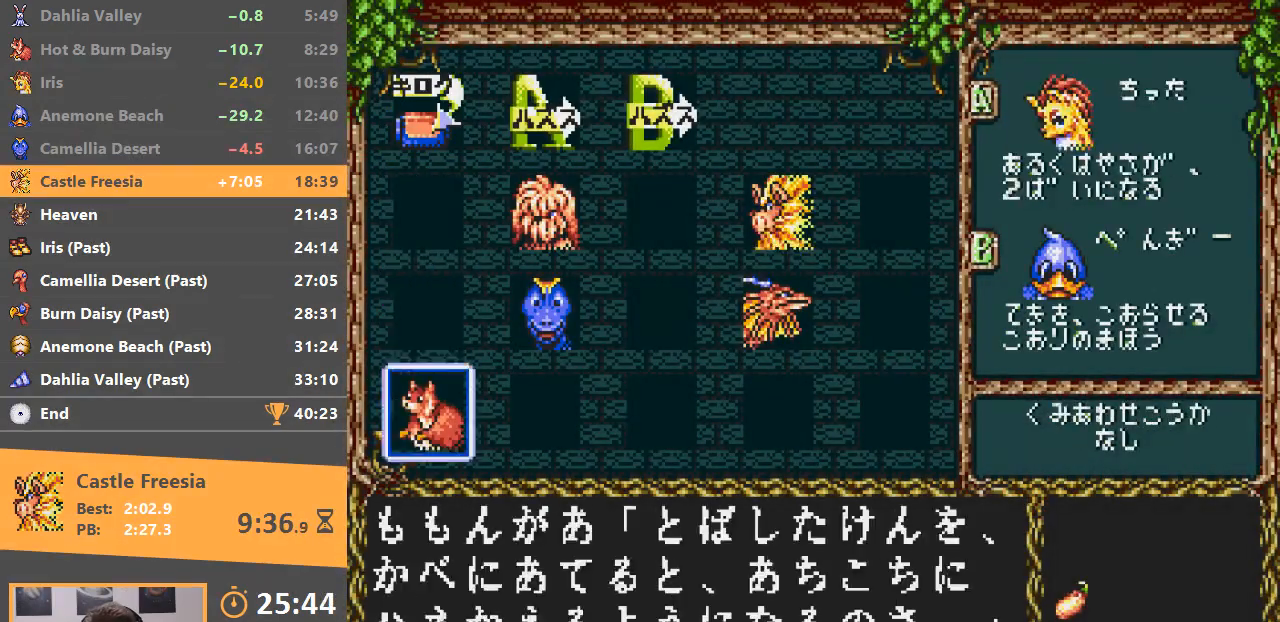
Gameplay with a controller; each line is a JSON object with the inputs held at the frame after it. "events" lists button and stick changes between this image and that frame as [ms after this image, input, new state], when the widget could be followed in between. Not read: DPAD_DOWN DPAD_LEFT DPAD_RIGHT DPAD_UP L3 R3.
{"buttons": ["START"], "events": [[133, "A", "up"], [284, "A", "down"], [384, "A", "up"], [434, "START", "down"]]}
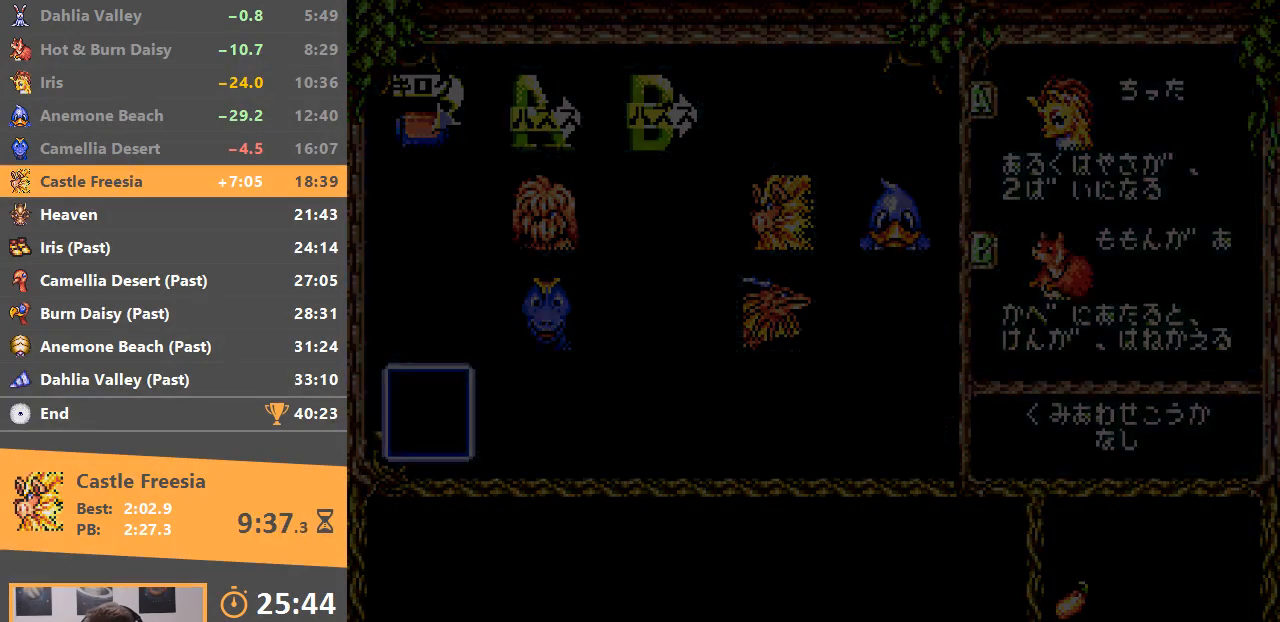
{"buttons": ["A"], "events": [[51, "START", "up"], [184, "A", "down"]]}
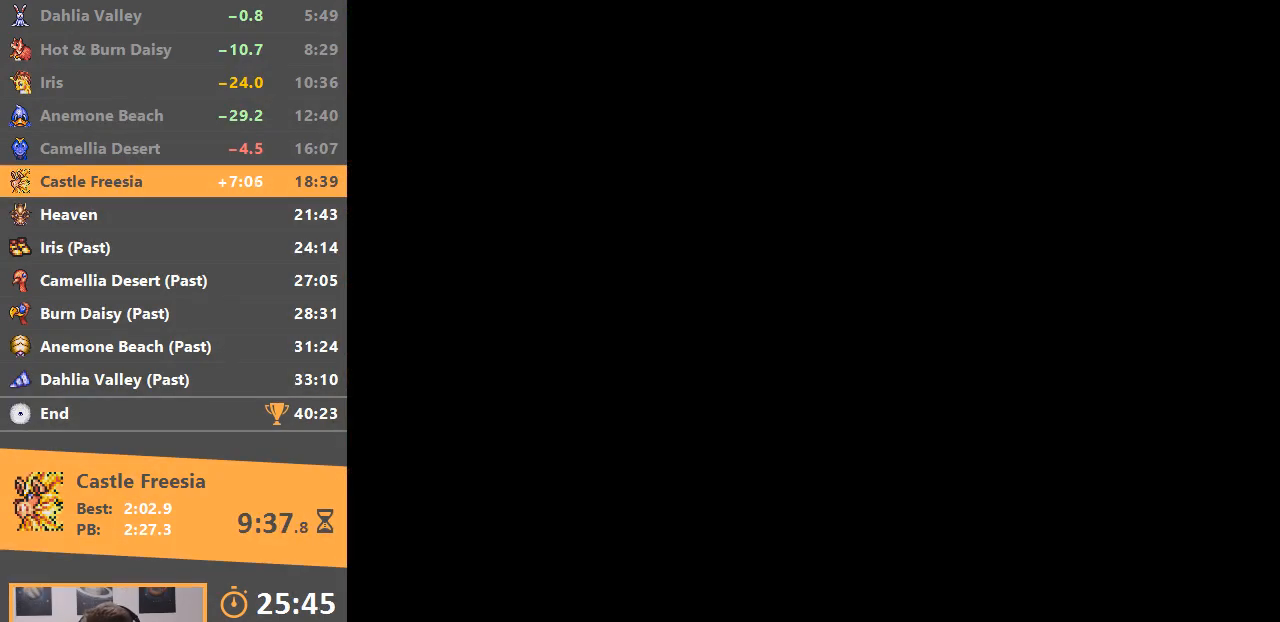
{"buttons": ["A"], "events": [[250, "B", "down"], [434, "B", "up"]]}
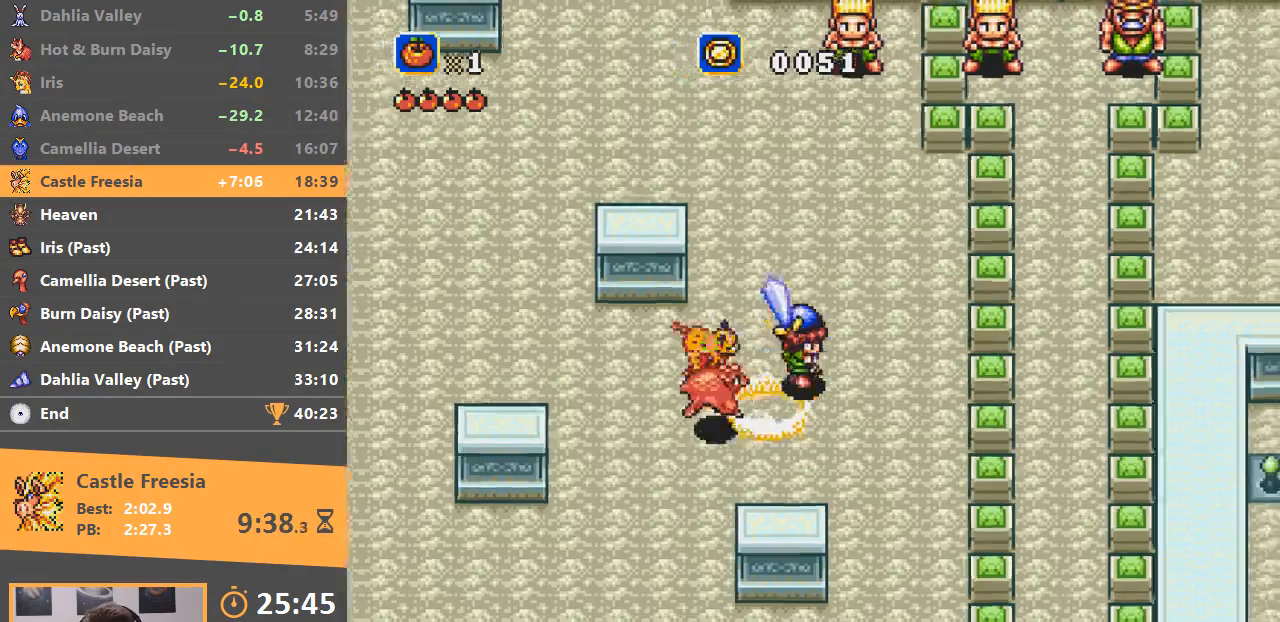
{"buttons": ["A"], "events": [[34, "B", "down"], [151, "B", "up"]]}
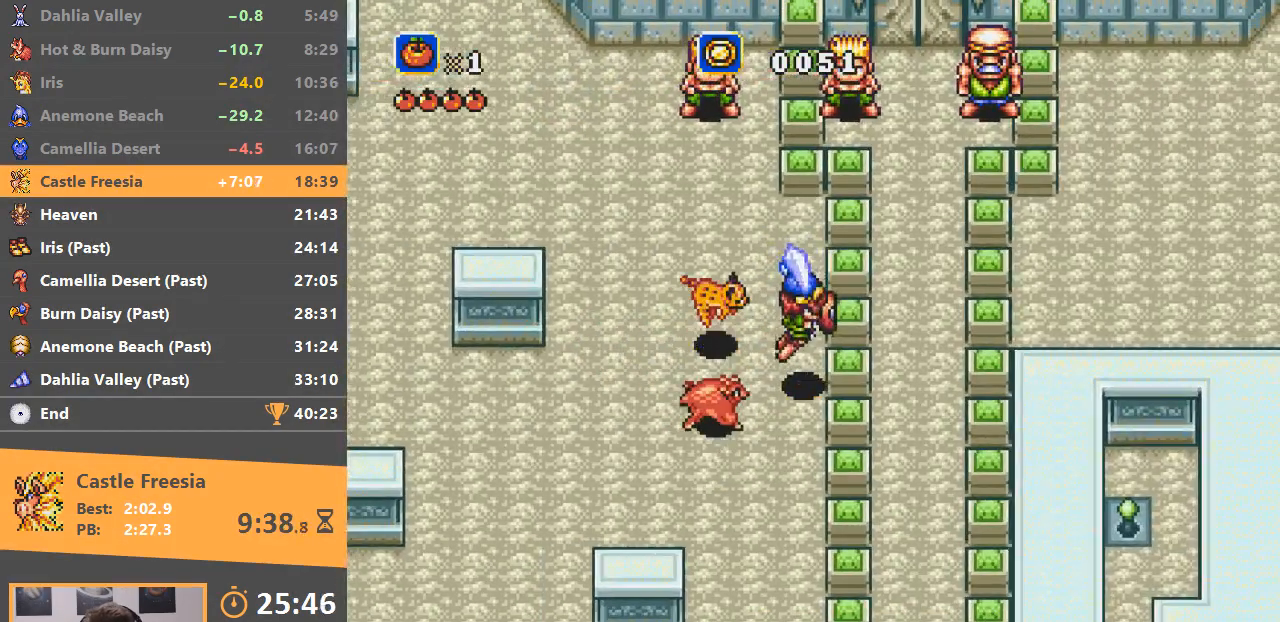
{"buttons": ["A"], "events": []}
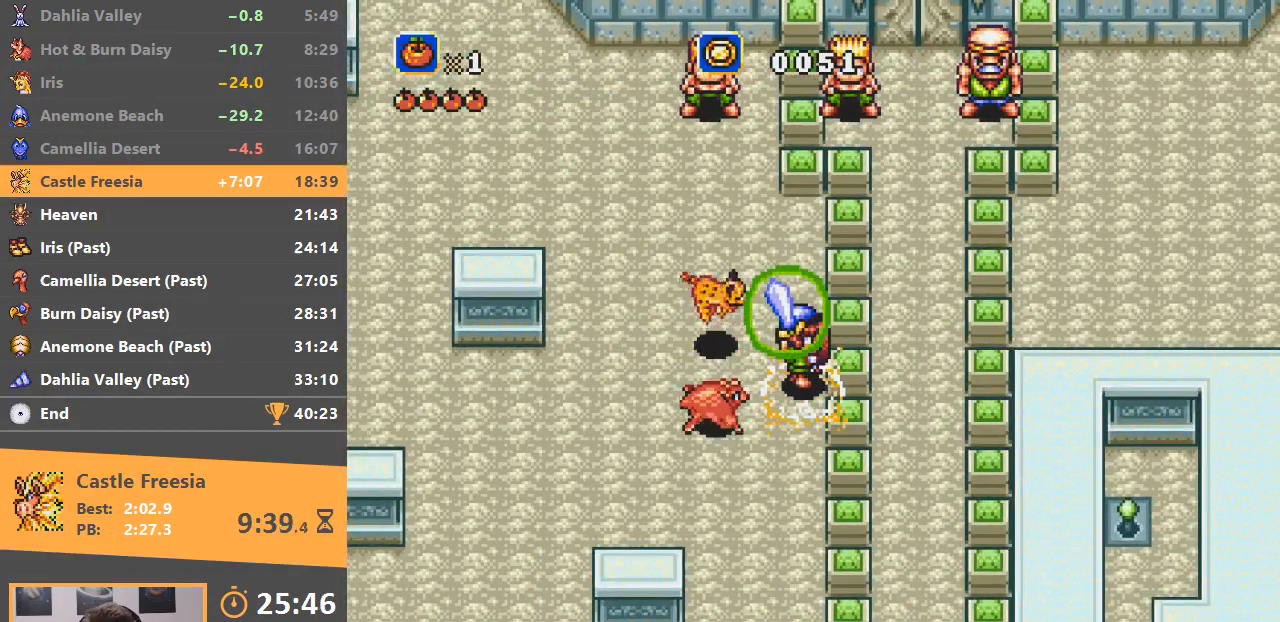
{"buttons": [], "events": [[84, "A", "up"]]}
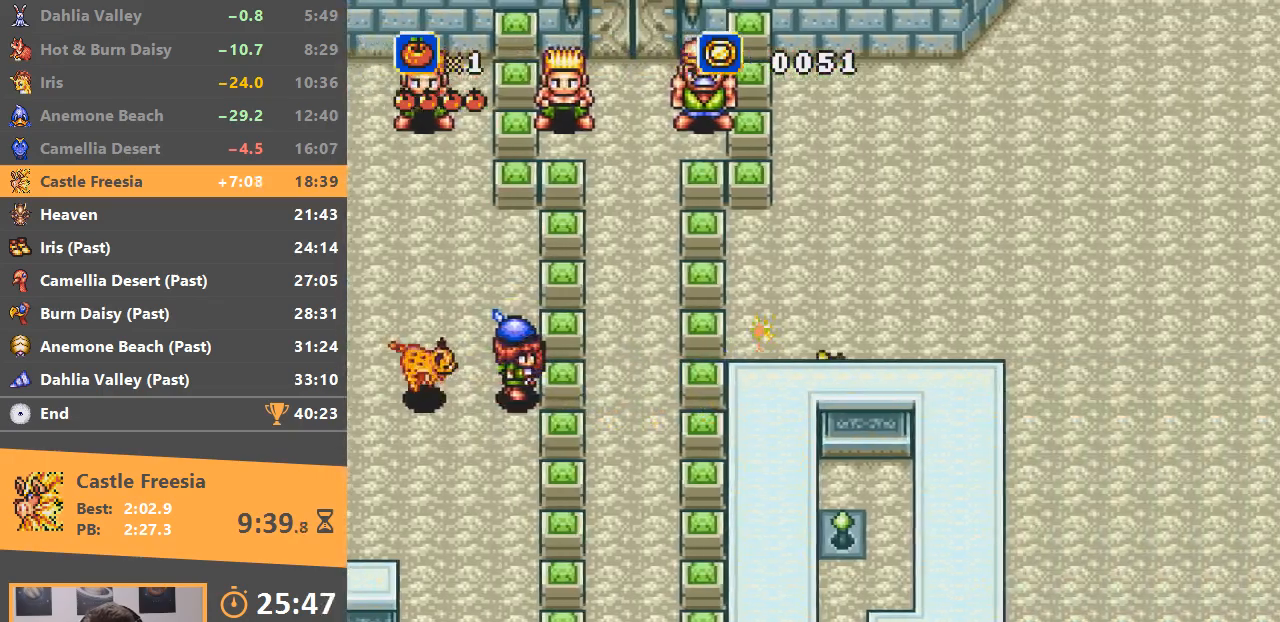
{"buttons": [], "events": []}
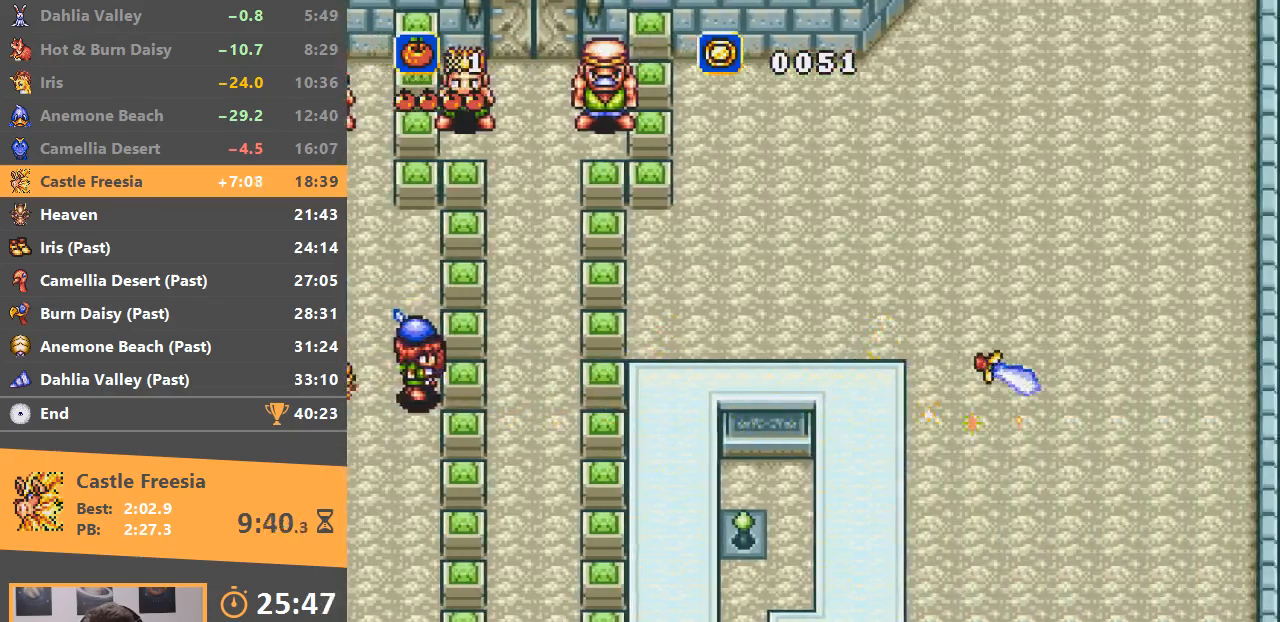
{"buttons": ["A"], "events": [[451, "A", "down"]]}
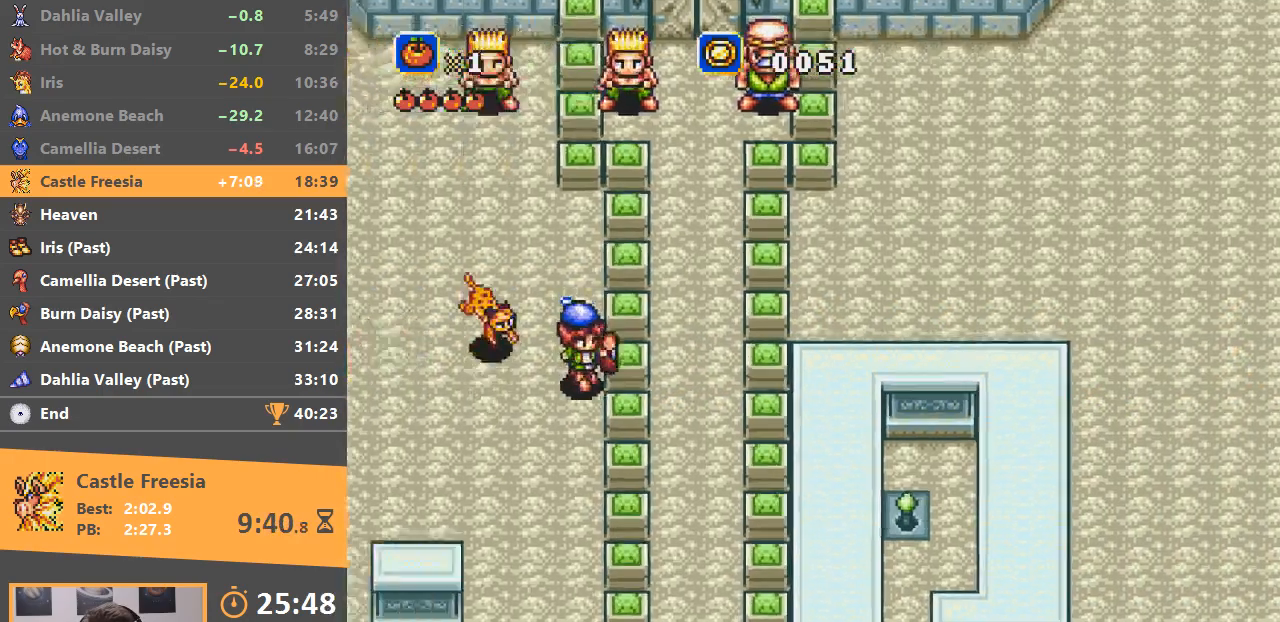
{"buttons": [], "events": [[67, "A", "up"], [384, "START", "down"], [484, "START", "up"]]}
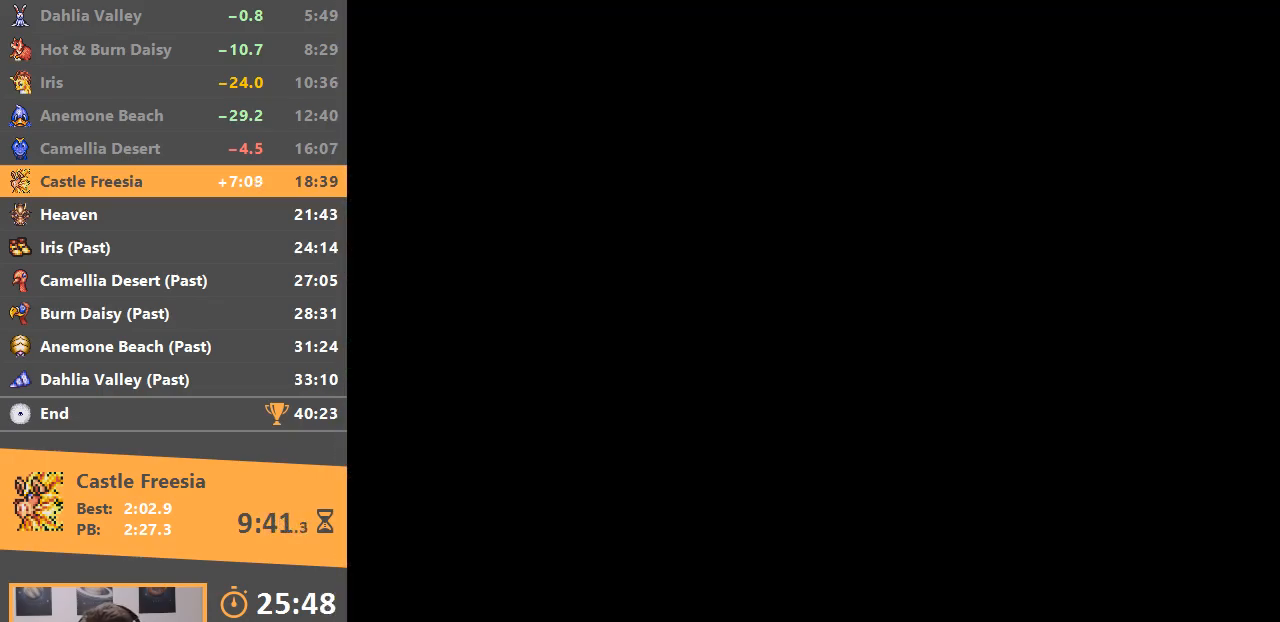
{"buttons": [], "events": [[50, "START", "down"], [133, "START", "up"], [233, "START", "down"], [317, "START", "up"], [367, "START", "down"], [467, "START", "up"]]}
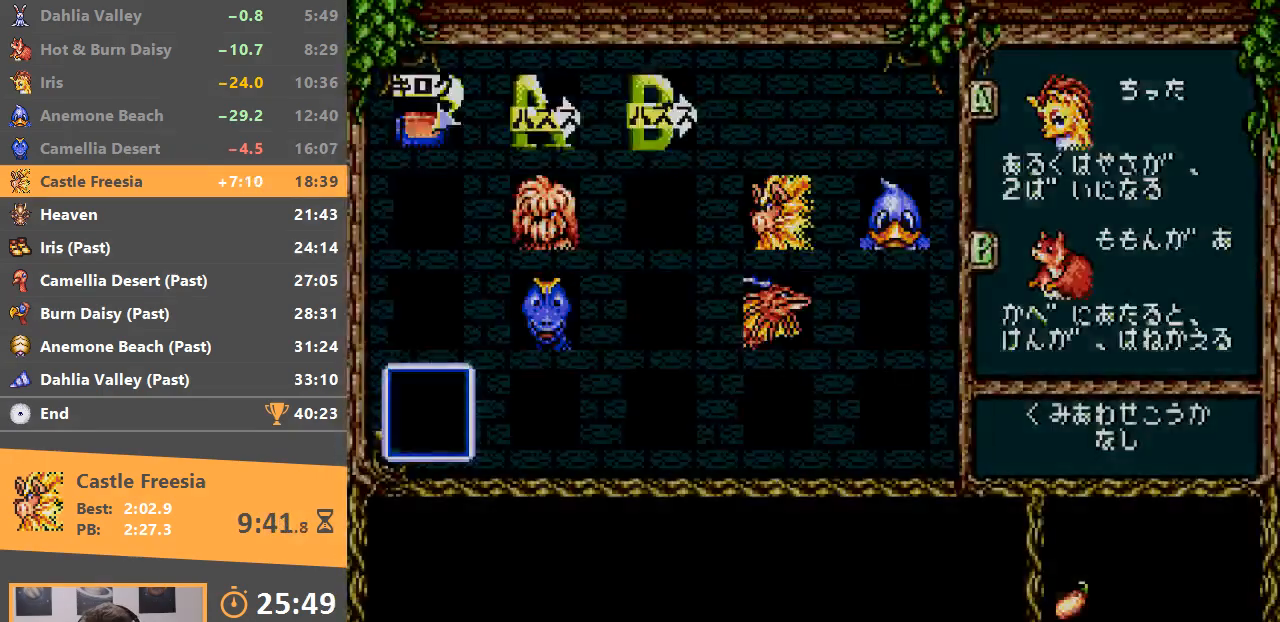
{"buttons": [], "events": [[17, "START", "down"], [100, "START", "up"], [184, "START", "down"], [267, "START", "up"], [317, "START", "down"], [401, "START", "up"]]}
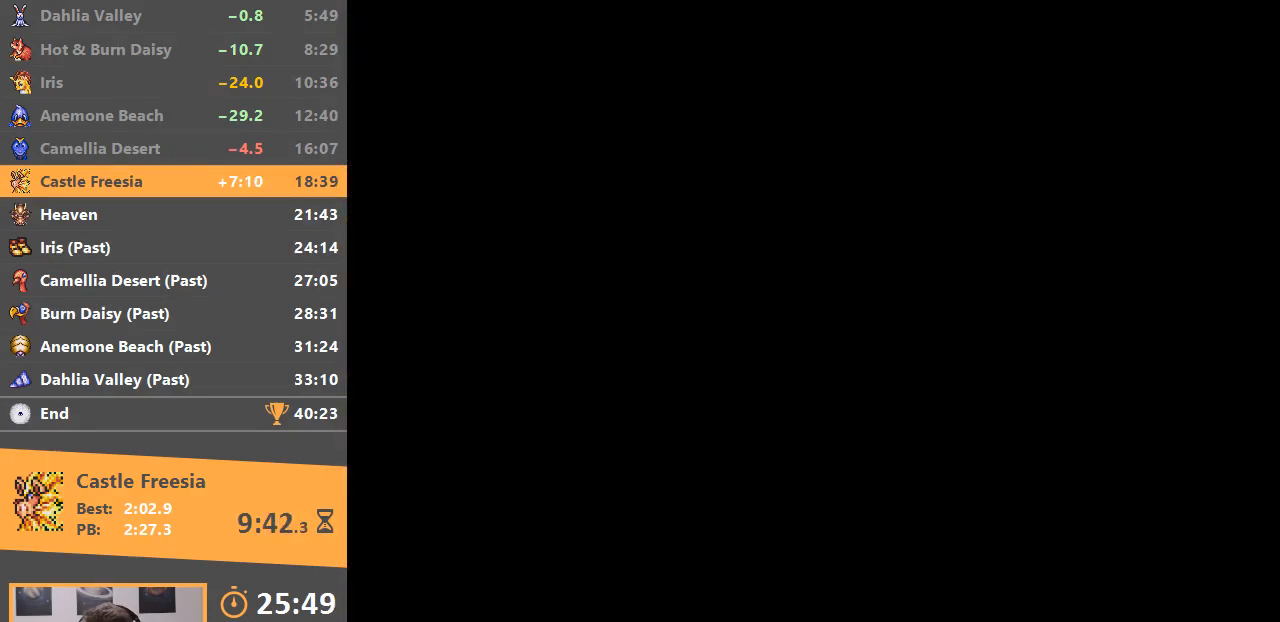
{"buttons": [], "events": []}
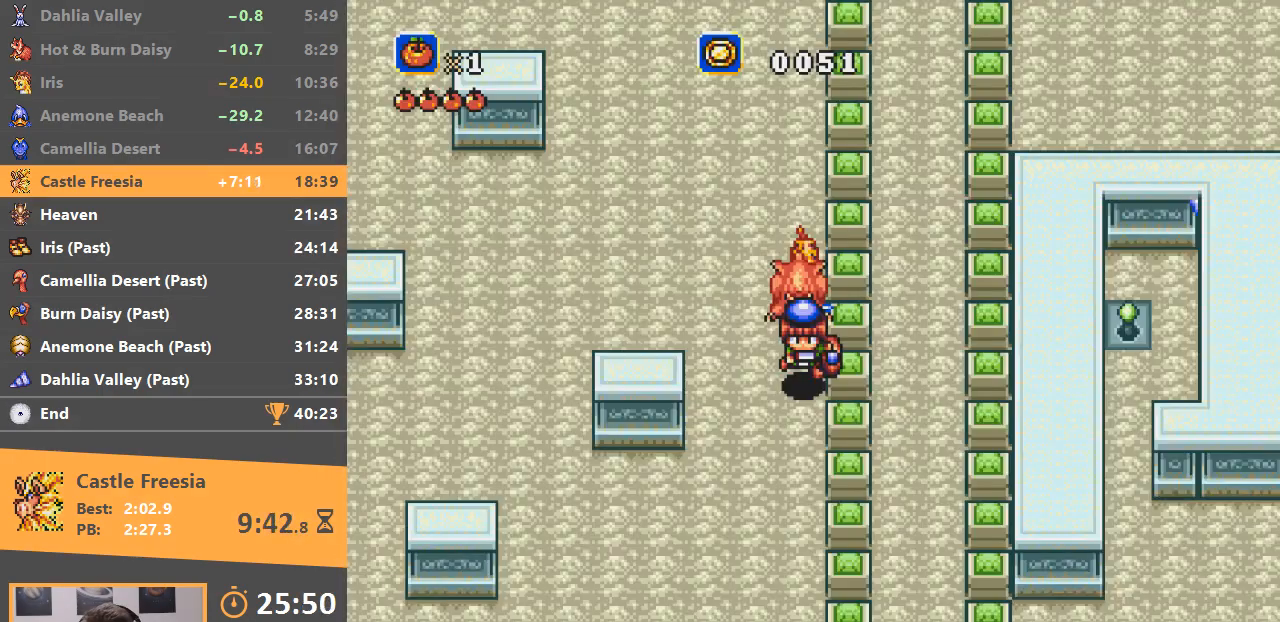
{"buttons": [], "events": [[200, "START", "down"], [301, "START", "up"], [367, "START", "down"], [434, "START", "up"]]}
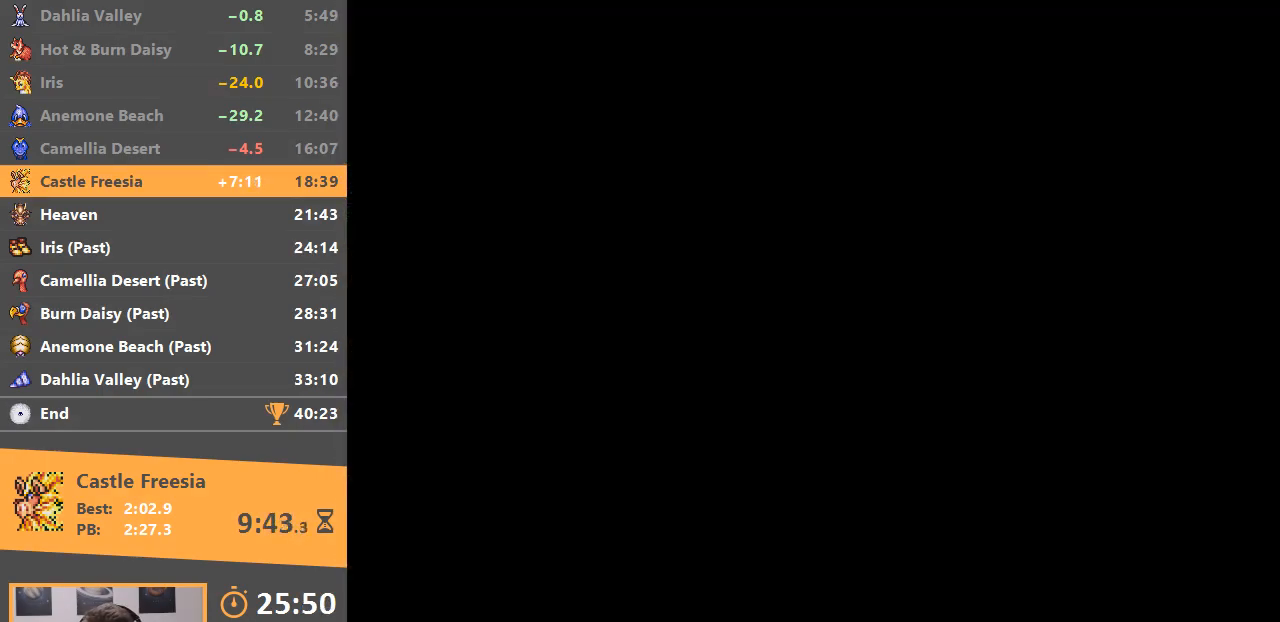
{"buttons": [], "events": [[16, "START", "down"], [100, "START", "up"], [183, "START", "down"], [250, "START", "up"], [333, "START", "down"], [400, "START", "up"]]}
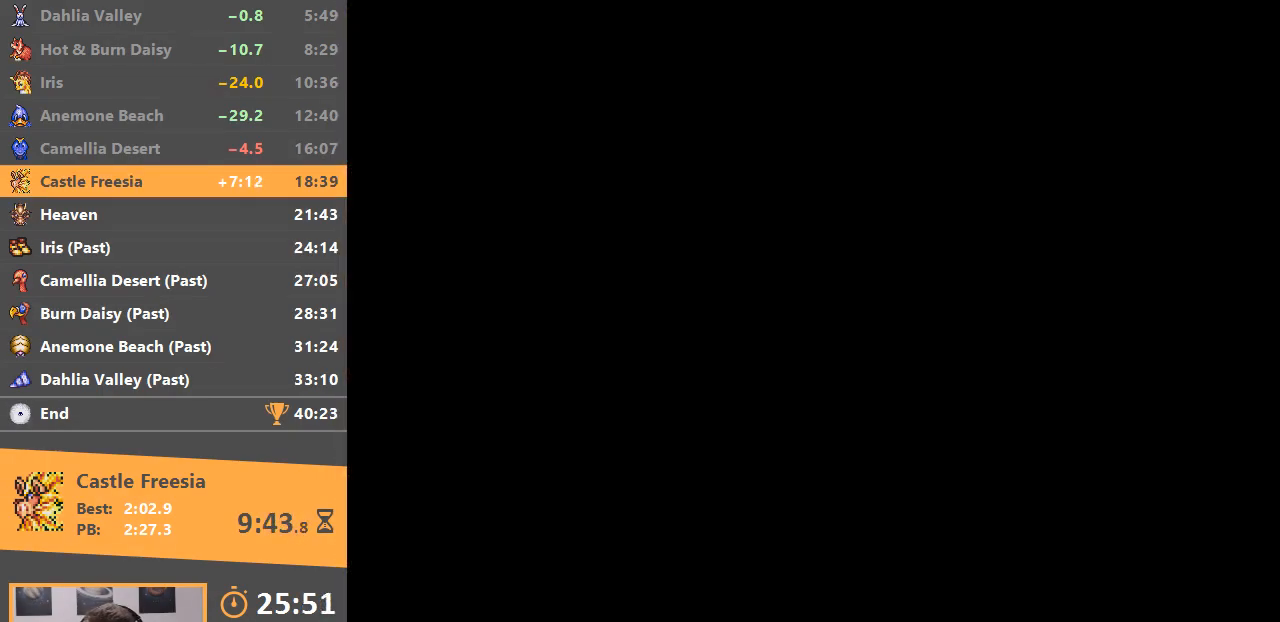
{"buttons": [], "events": []}
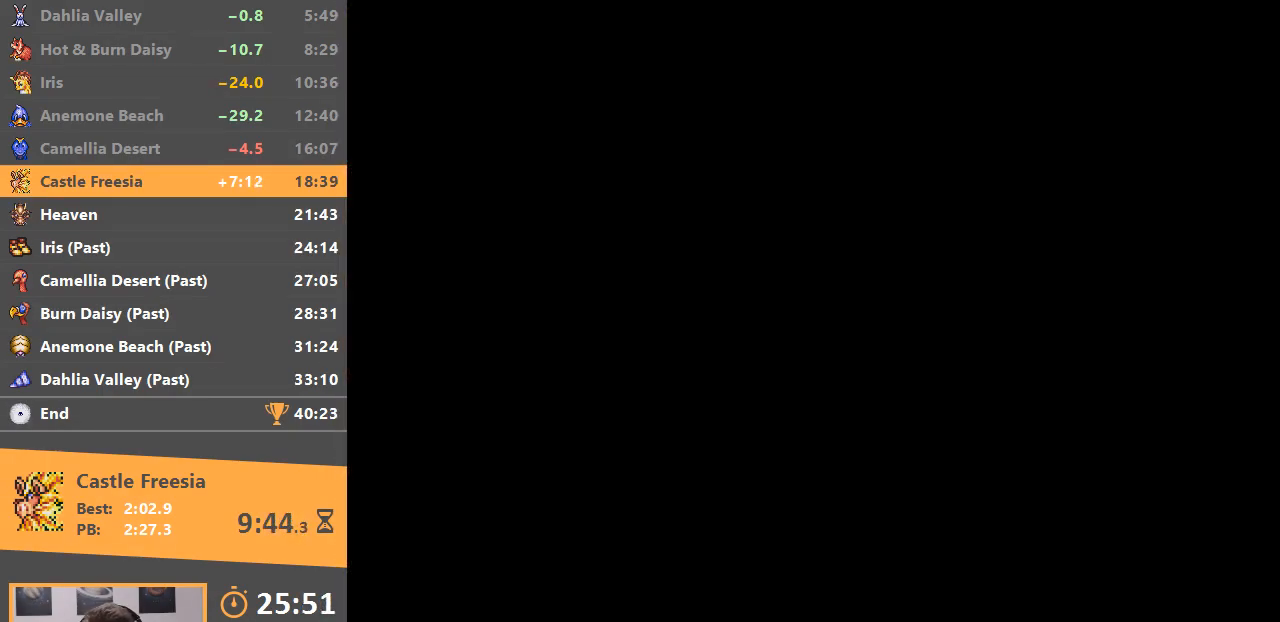
{"buttons": [], "events": []}
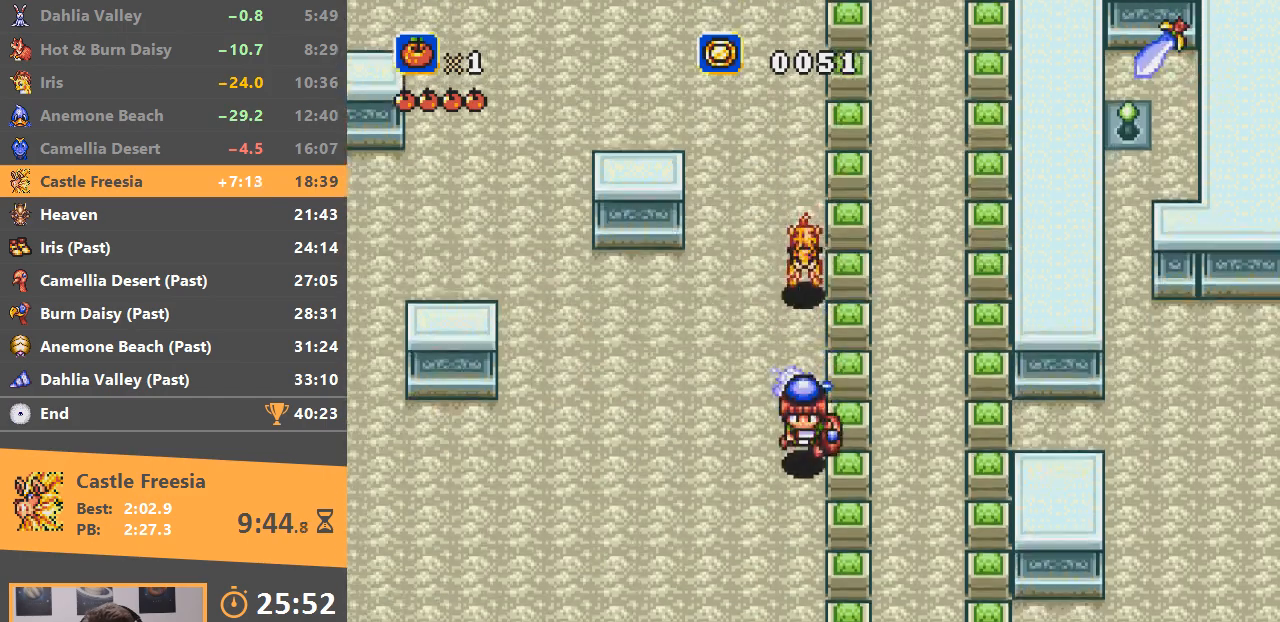
{"buttons": ["START"], "events": [[34, "START", "down"], [150, "START", "up"], [217, "START", "down"], [234, "START", "up"], [334, "START", "down"], [401, "START", "up"], [484, "START", "down"]]}
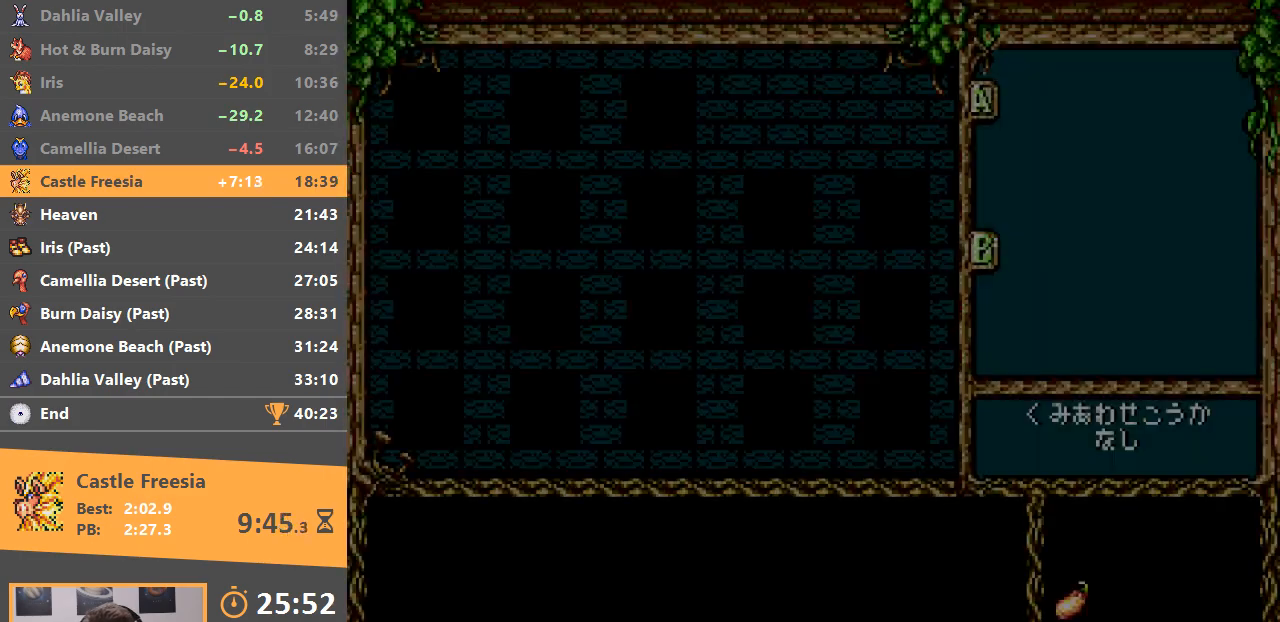
{"buttons": [], "events": [[50, "START", "up"], [133, "START", "down"], [217, "START", "up"], [283, "START", "down"], [350, "START", "up"]]}
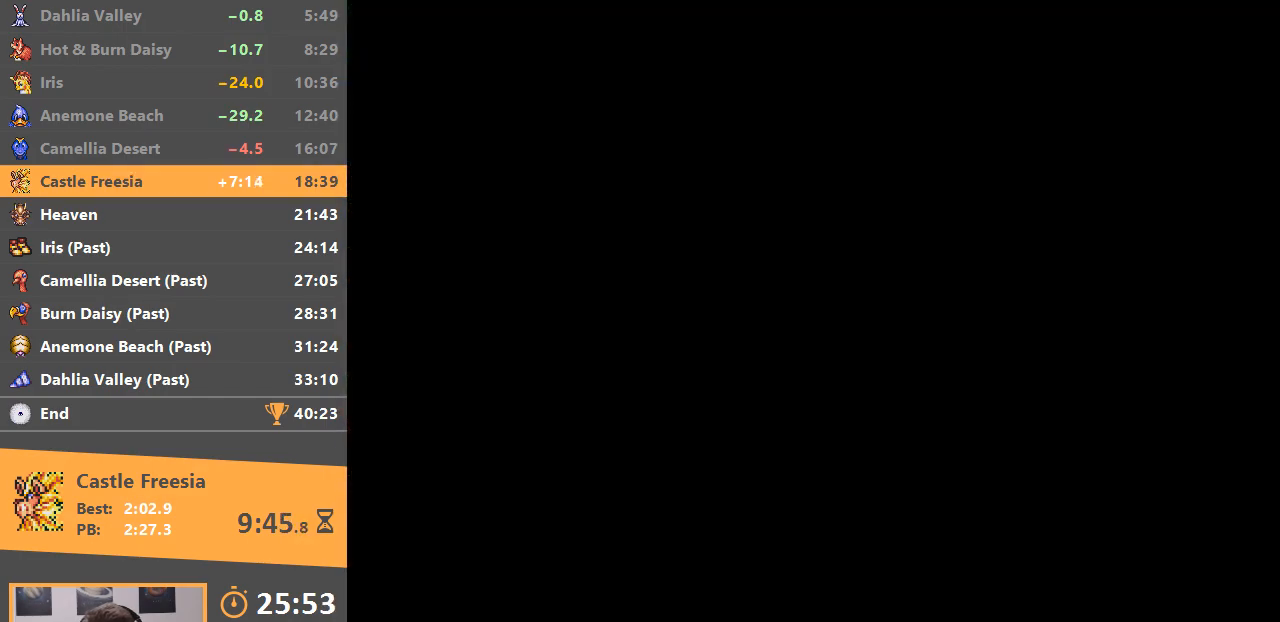
{"buttons": [], "events": []}
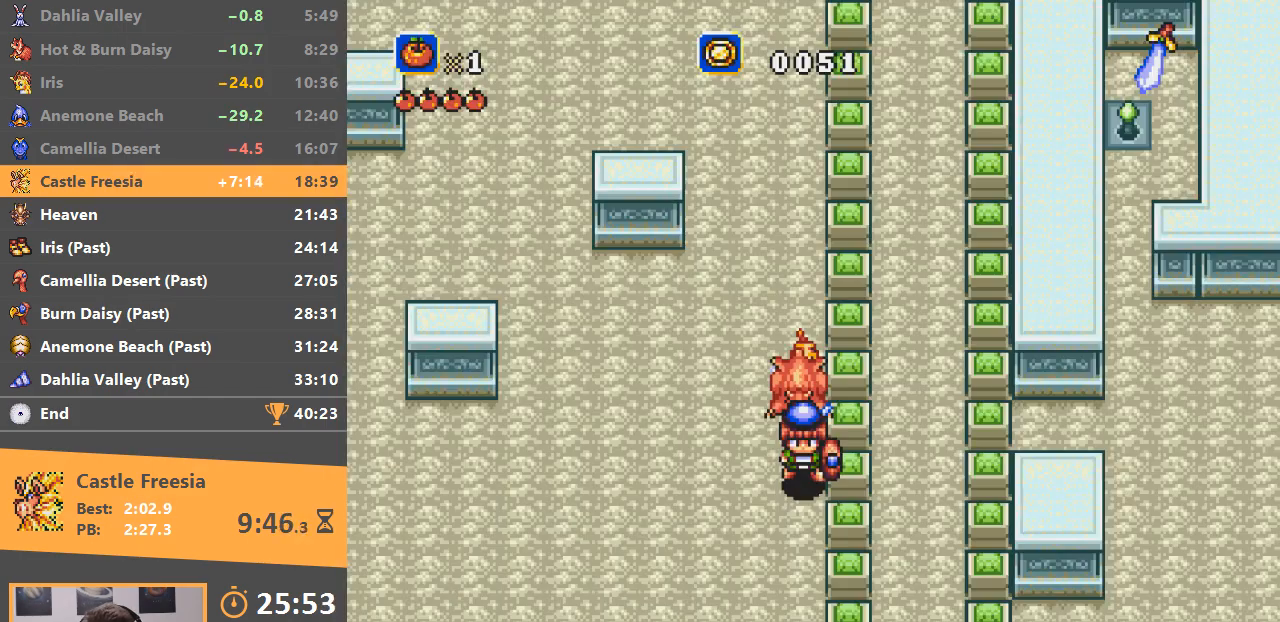
{"buttons": [], "events": []}
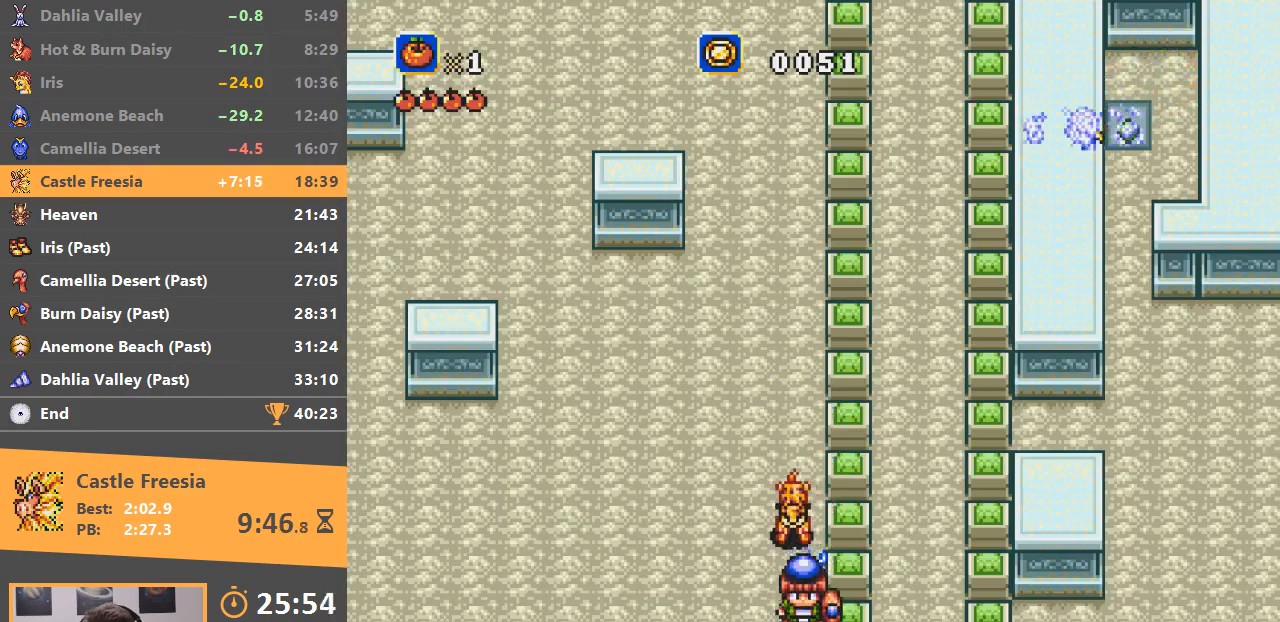
{"buttons": [], "events": []}
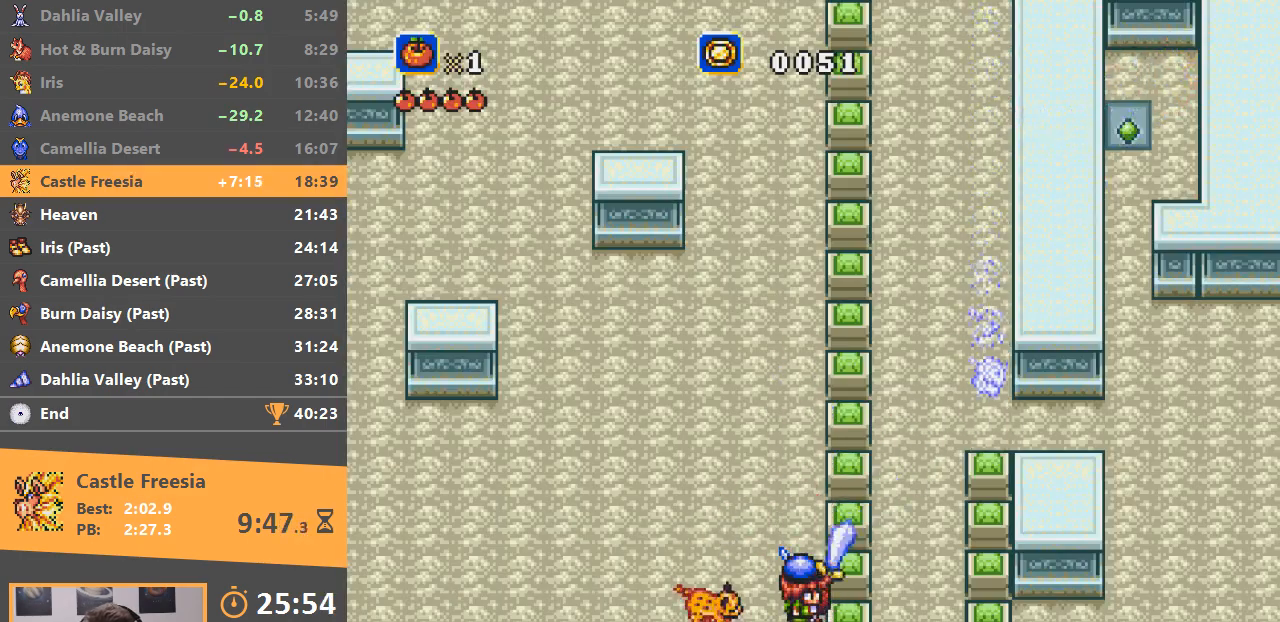
{"buttons": [], "events": []}
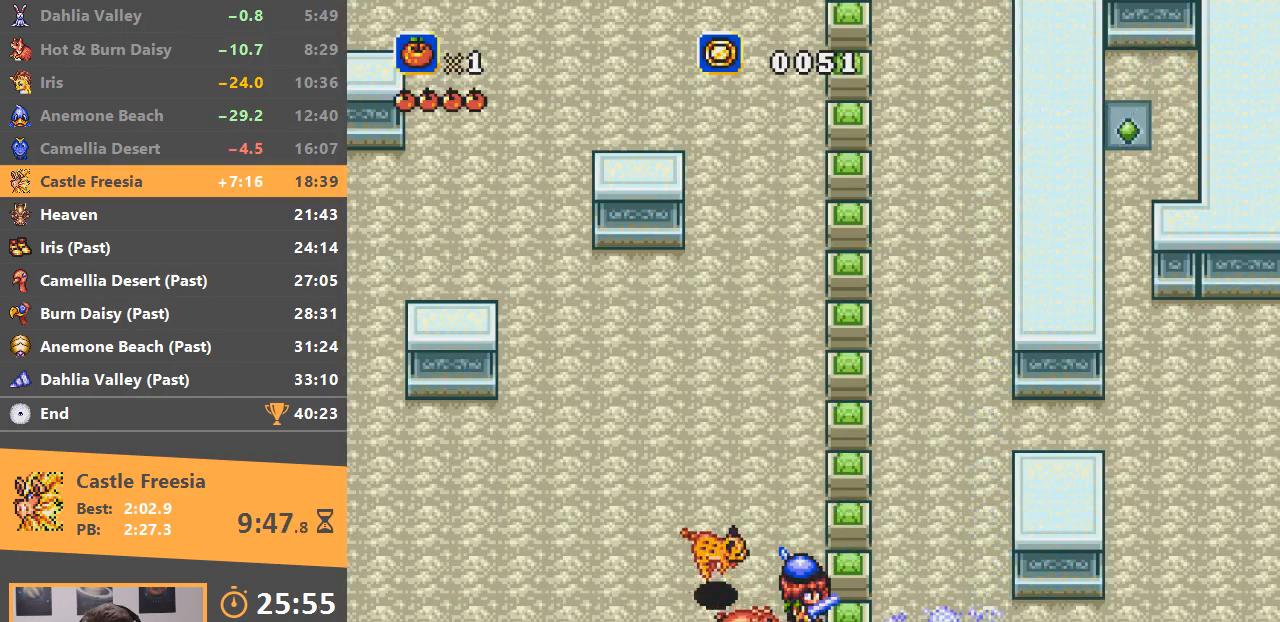
{"buttons": [], "events": []}
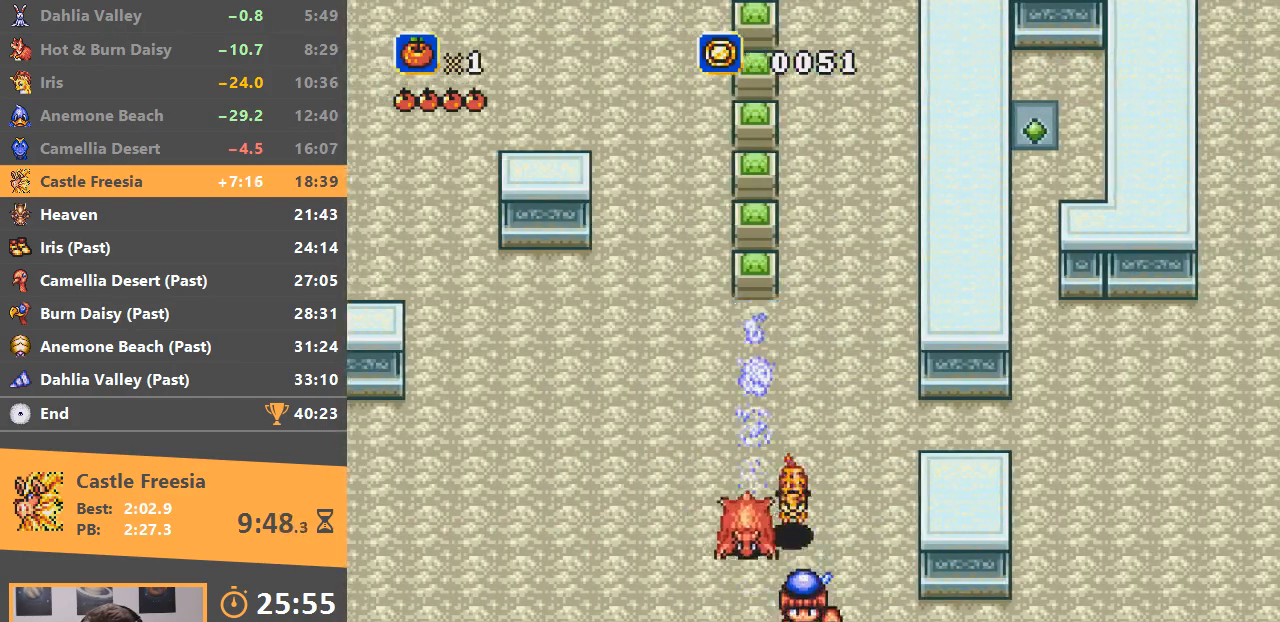
{"buttons": ["B"], "events": [[317, "B", "down"], [417, "B", "up"], [484, "B", "down"]]}
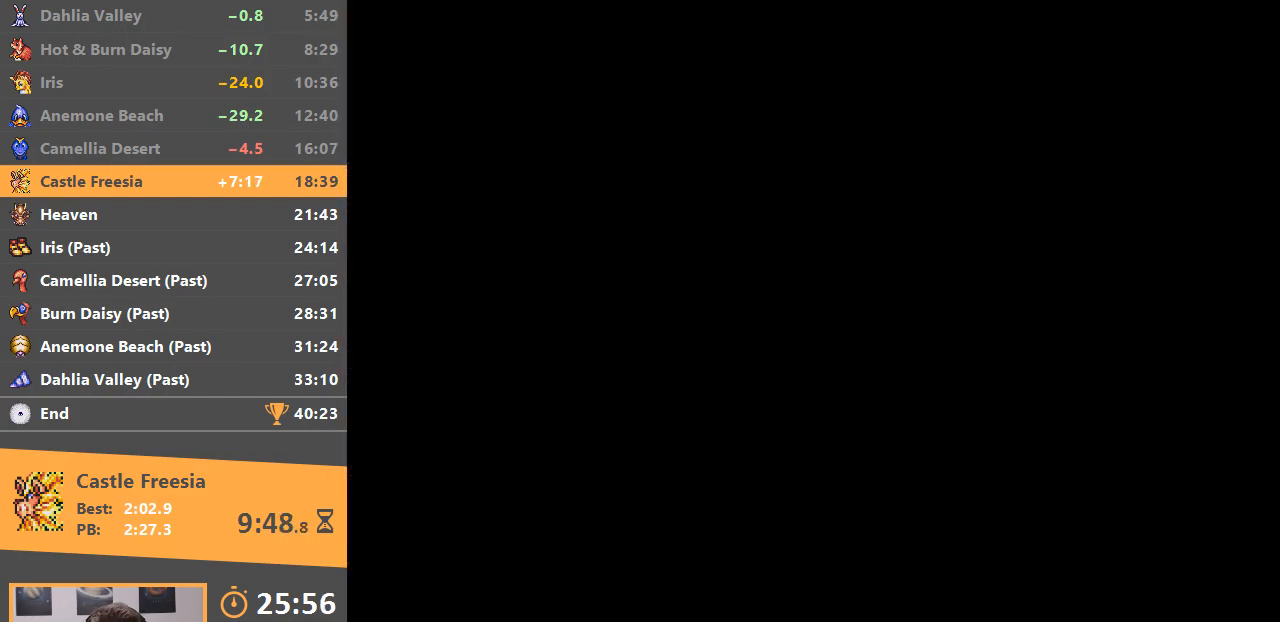
{"buttons": [], "events": [[67, "B", "up"]]}